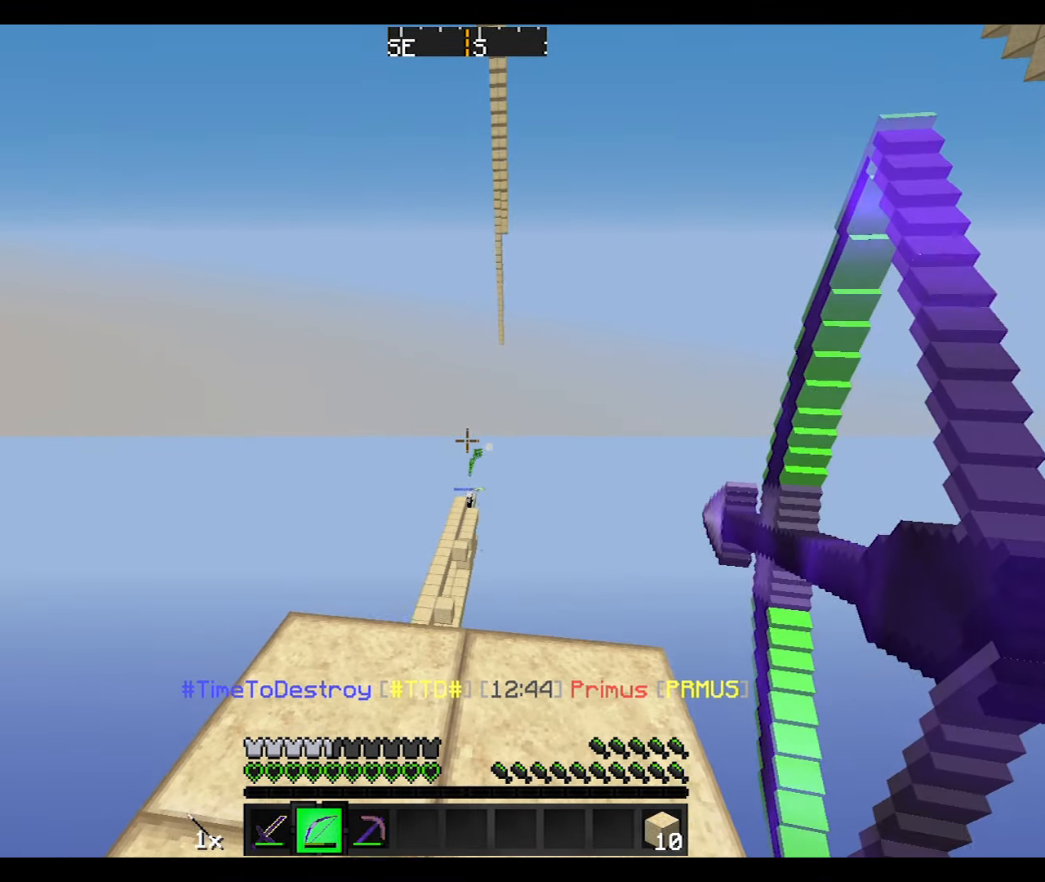
Gameplay with keyboard and mouse; each line is a JSON object with the keys and mouse buttons held at the frame after it. "events" lists presses ("down") and releases ("up") of "a", "d", "s", "w", "mouse_left" and "mouse_right" between this image and that frame as [ms after this image, input, new state], when the widget could be followed in between. "mouse_left", "mouse_right" = the "left", "right" buttons of the "mouse" list. No other keys are recorded. Fast repeated clicks can show as one long hold. Mouse movement is not recorded.
{"keys": [], "mouse": ["right"], "events": [[334, "w", "up"]]}
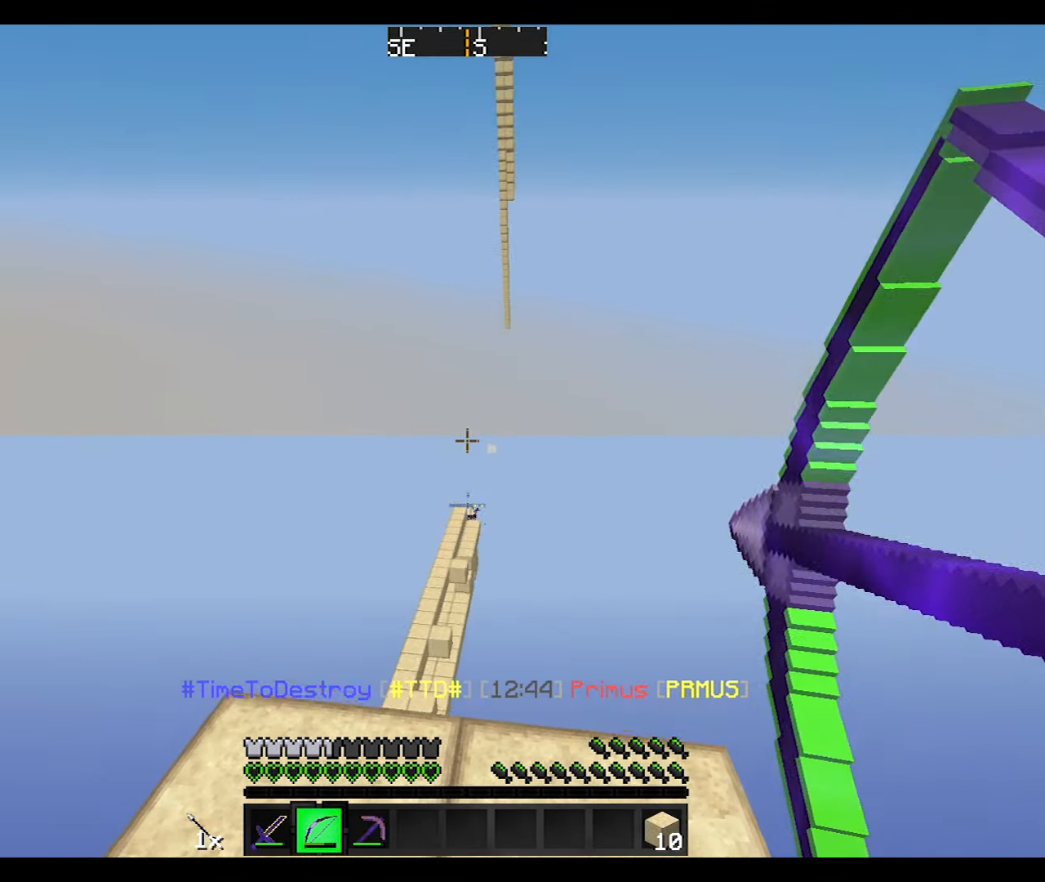
{"keys": ["d"], "mouse": ["right"], "events": [[101, "mouse_right", "up"], [201, "mouse_left", "down"], [201, "mouse_right", "down"], [234, "s", "down"], [301, "mouse_left", "up"], [401, "d", "down"], [501, "s", "up"]]}
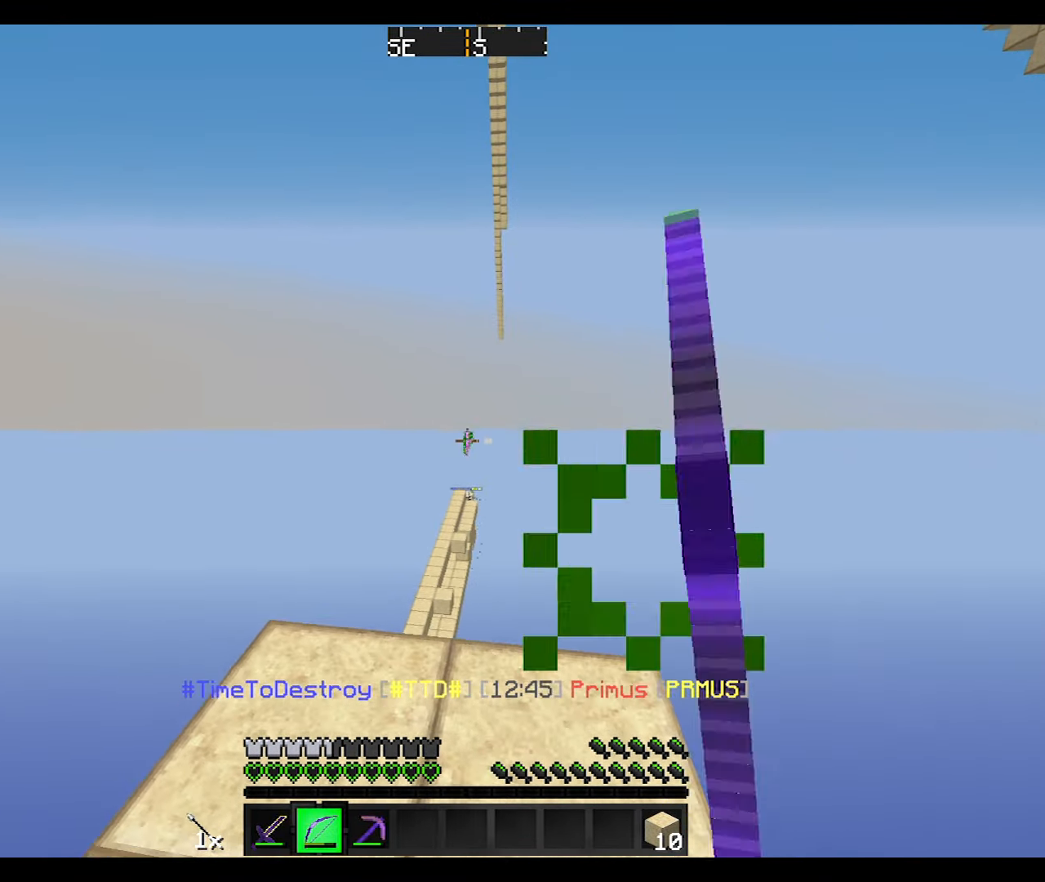
{"keys": [], "mouse": ["right"], "events": [[400, "d", "up"]]}
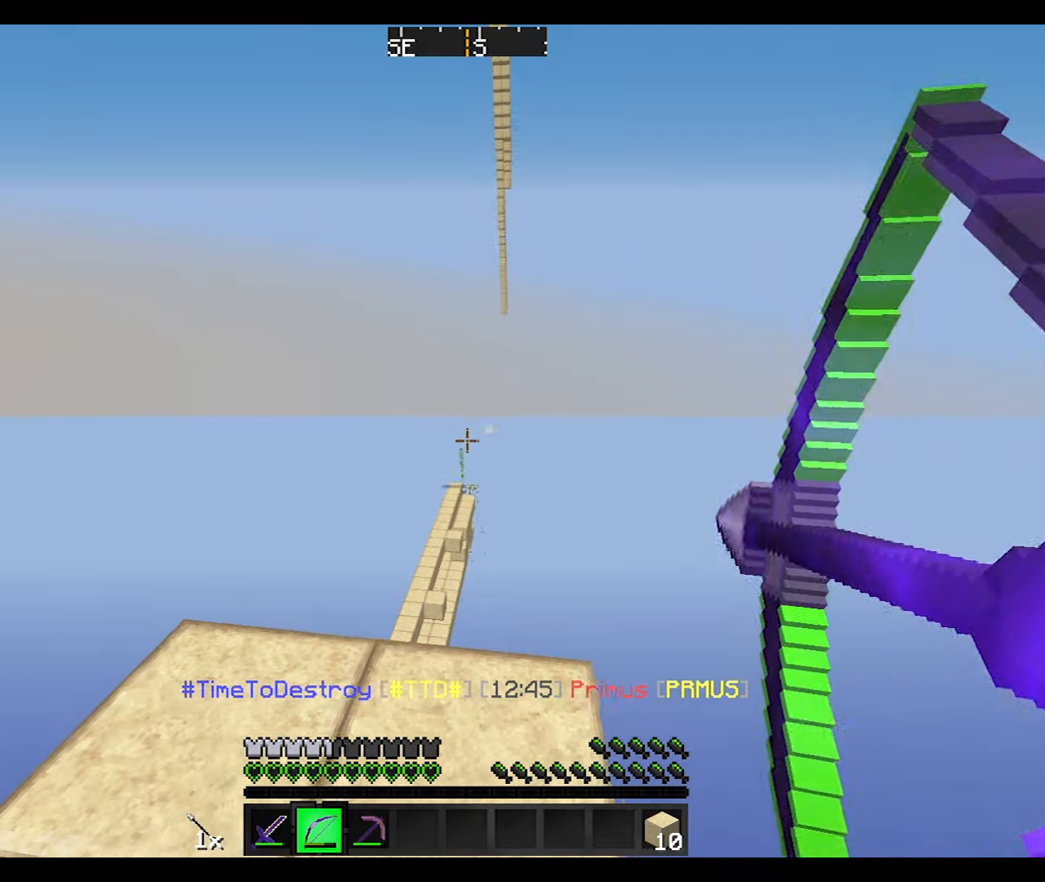
{"keys": ["a", "s"], "mouse": ["left", "right"], "events": [[100, "a", "down"], [334, "s", "down"], [367, "mouse_right", "up"], [434, "mouse_left", "down"], [434, "mouse_right", "down"]]}
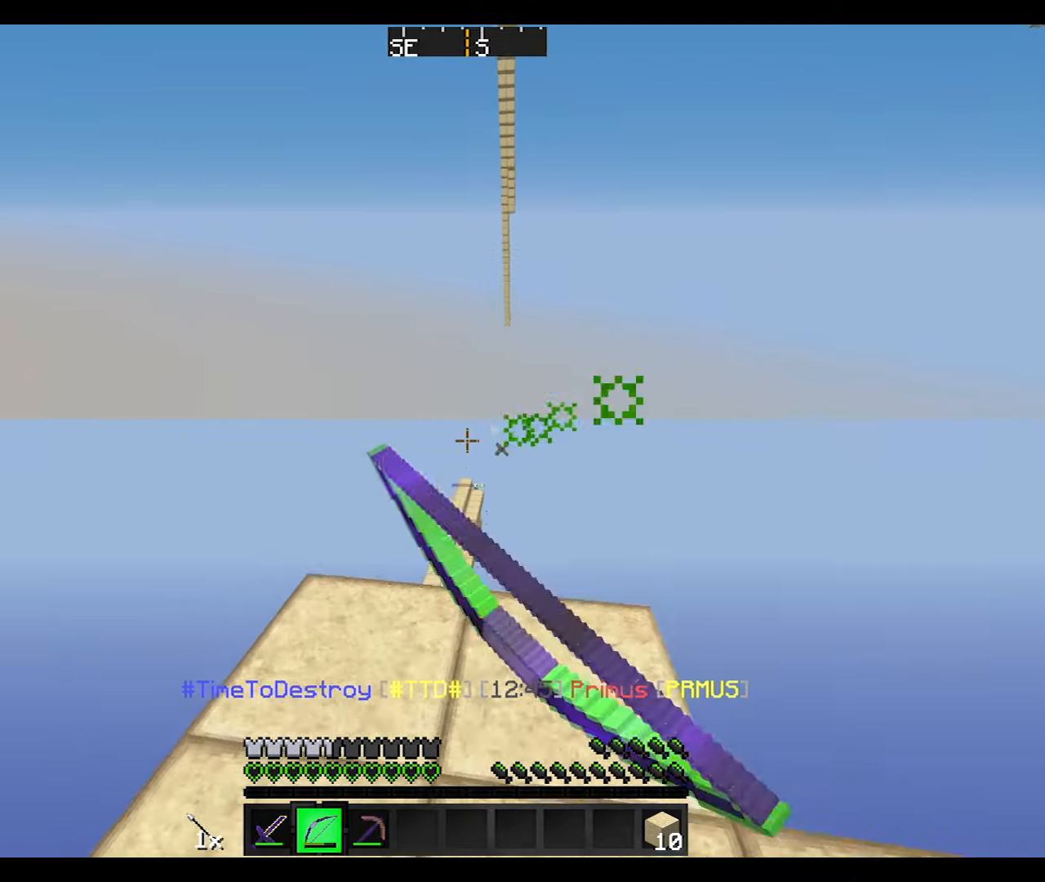
{"keys": ["d", "s"], "mouse": ["right"], "events": [[33, "d", "down"], [33, "mouse_left", "up"], [100, "a", "up"]]}
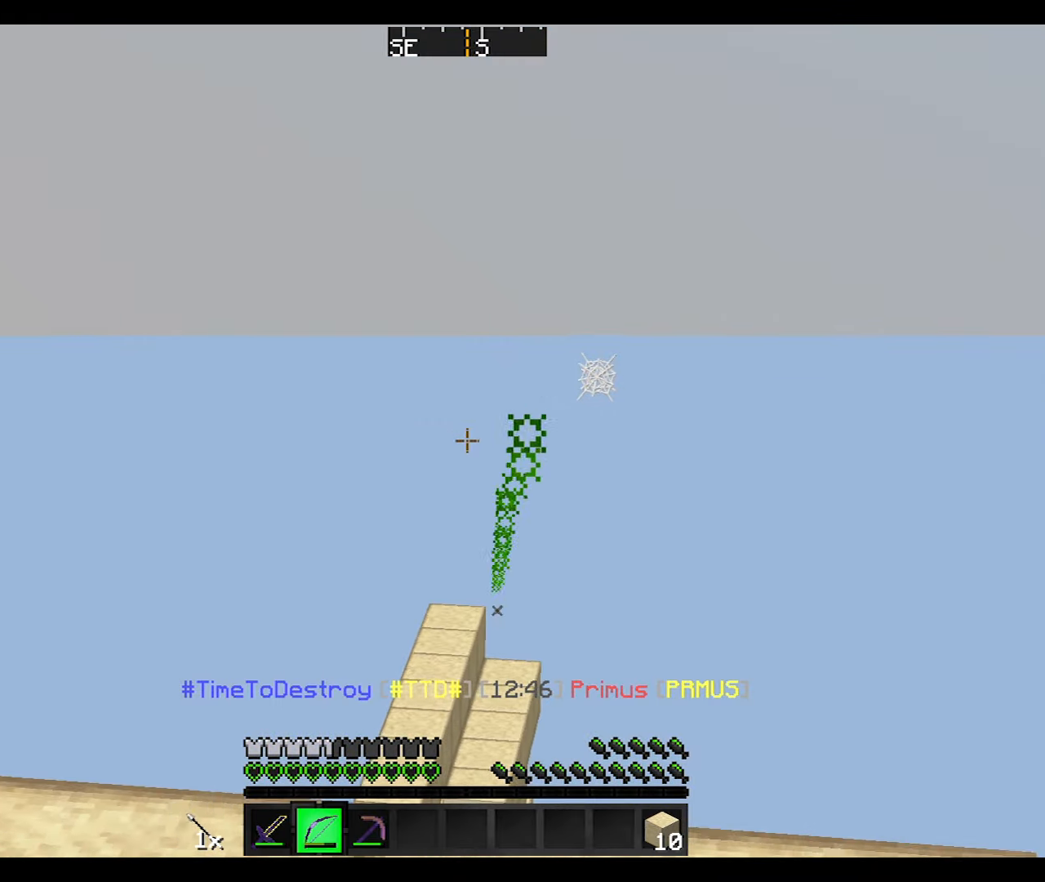
{"keys": ["d", "s"], "mouse": ["right"], "events": []}
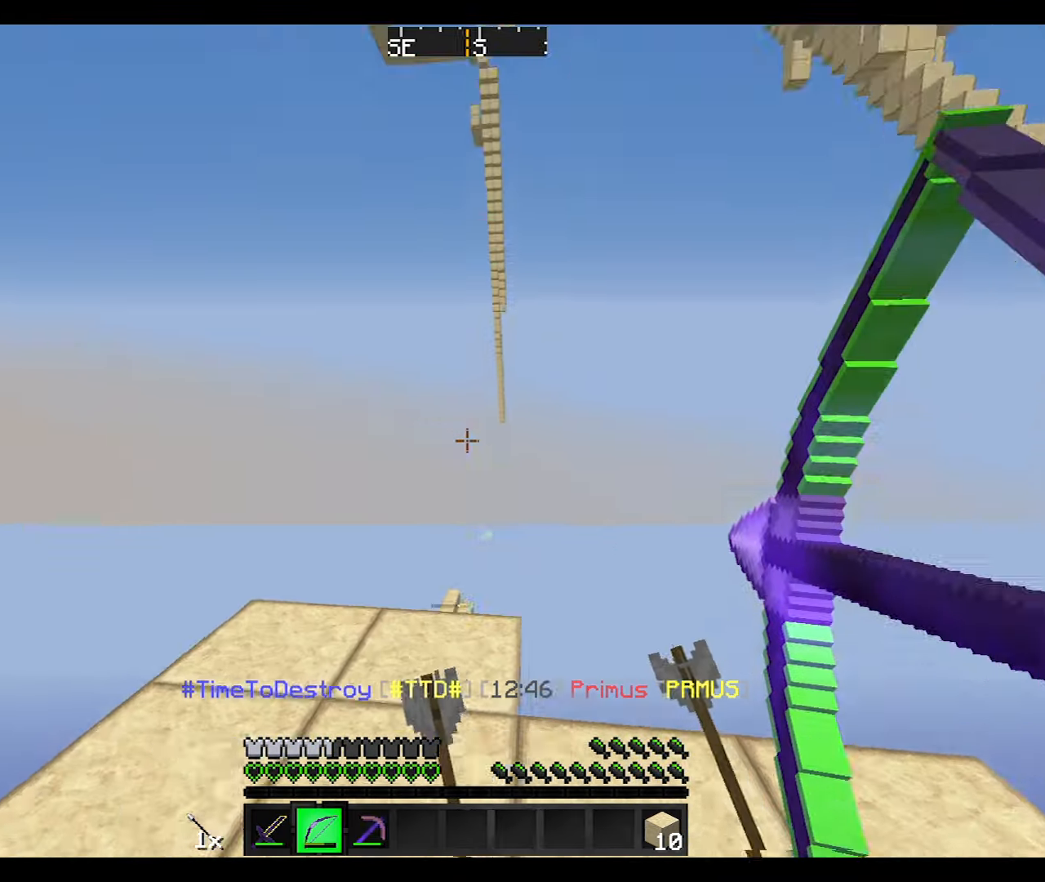
{"keys": ["d", "s"], "mouse": ["right"], "events": []}
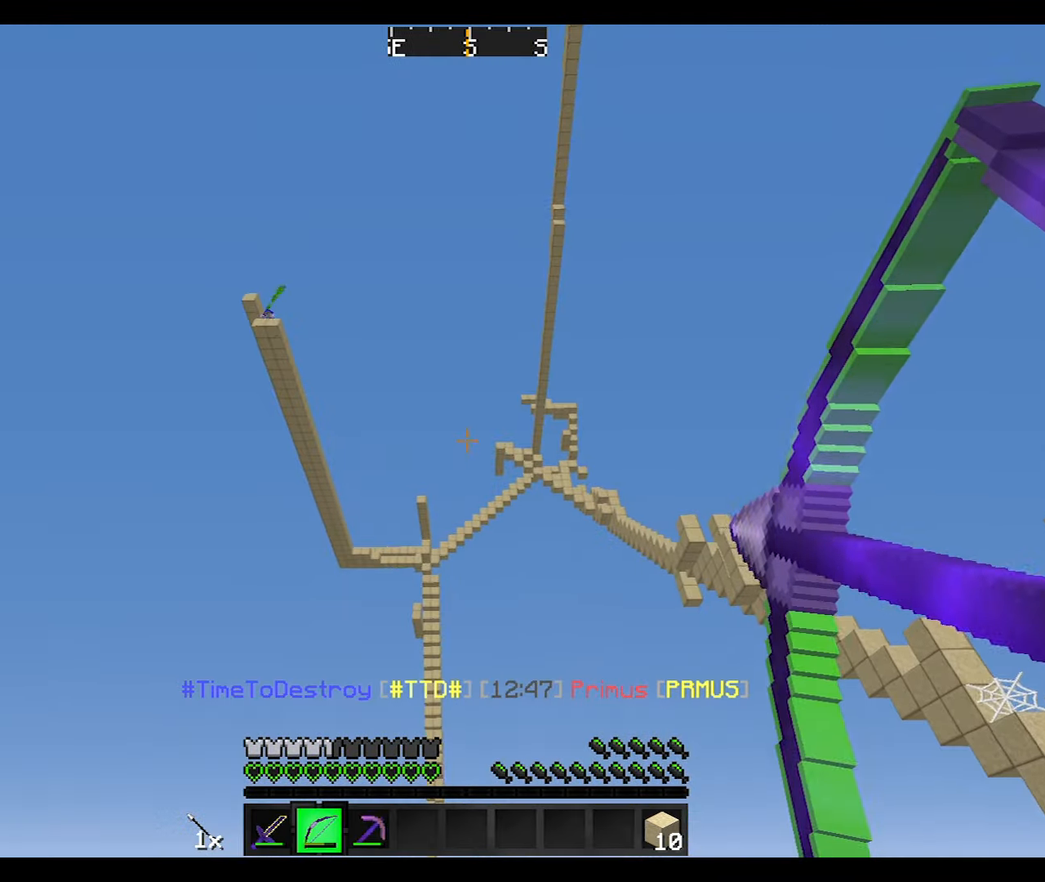
{"keys": ["a"], "mouse": ["right"], "events": [[267, "d", "up"], [267, "s", "up"], [334, "a", "down"]]}
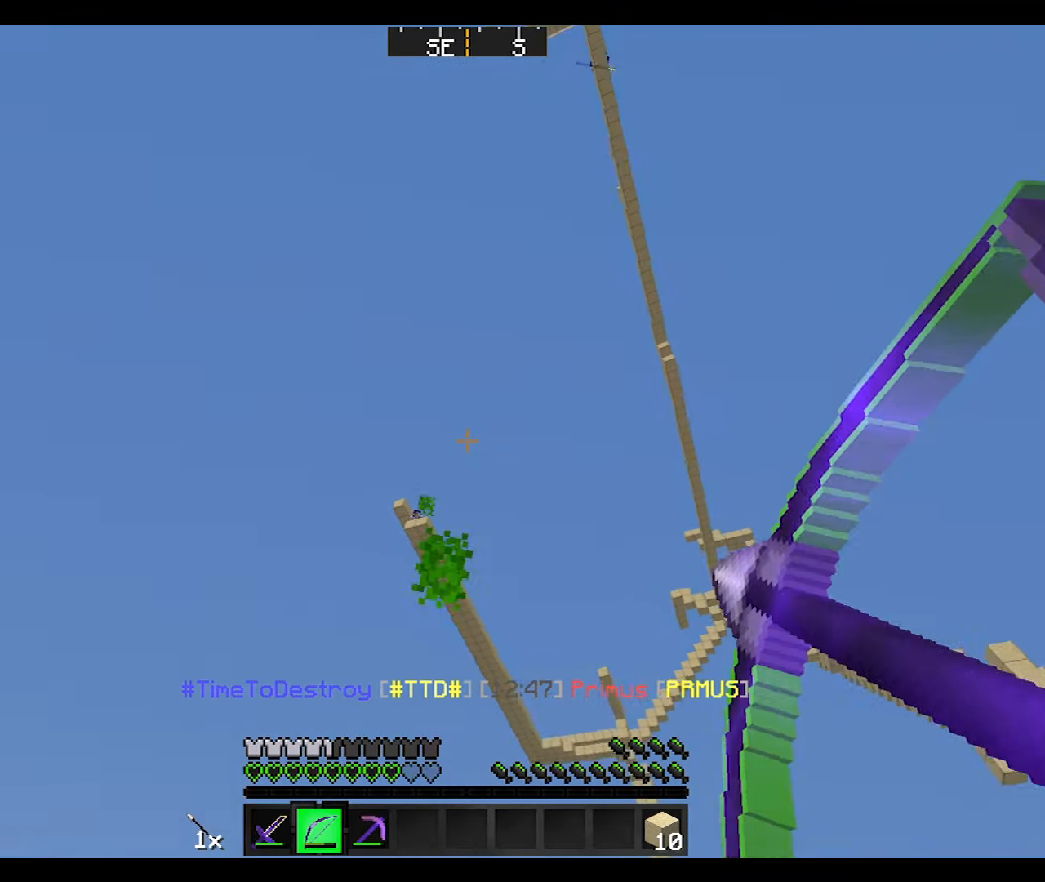
{"keys": ["a", "w"], "mouse": ["left"], "events": [[333, "mouse_right", "up"], [367, "w", "down"], [467, "mouse_left", "down"]]}
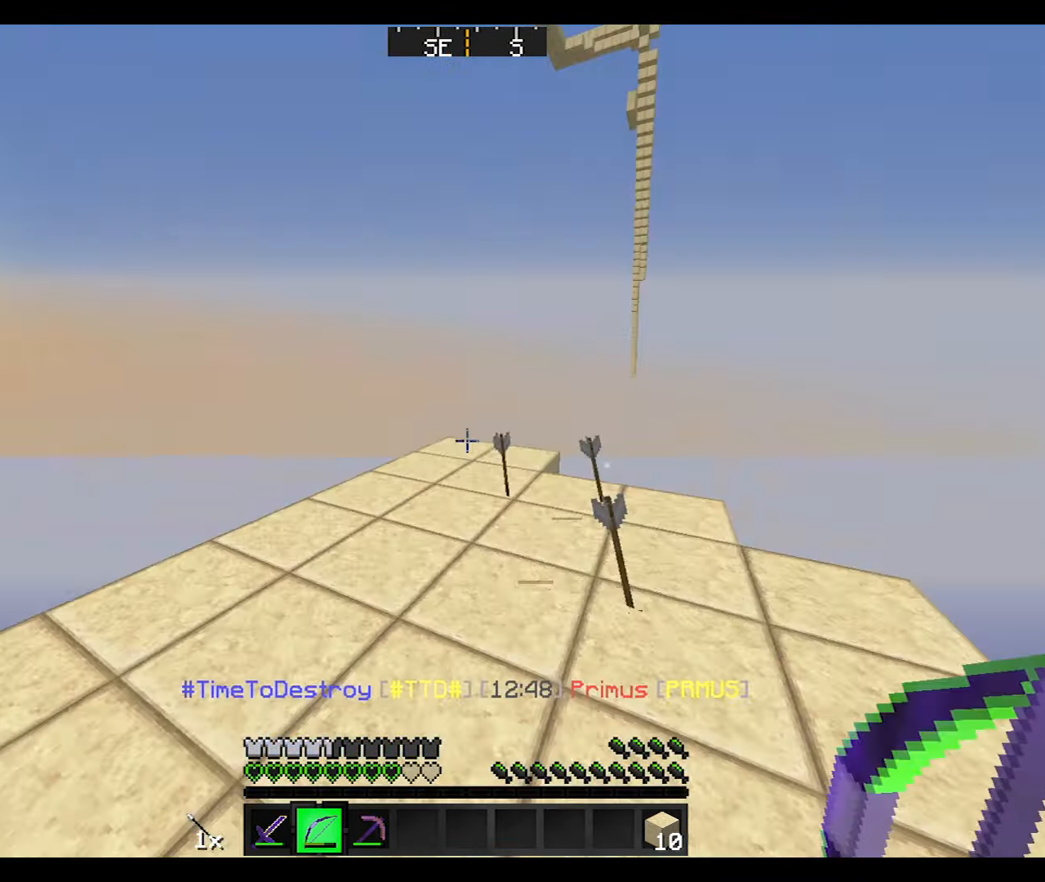
{"keys": ["w"], "mouse": [], "events": [[67, "mouse_left", "up"], [467, "a", "up"]]}
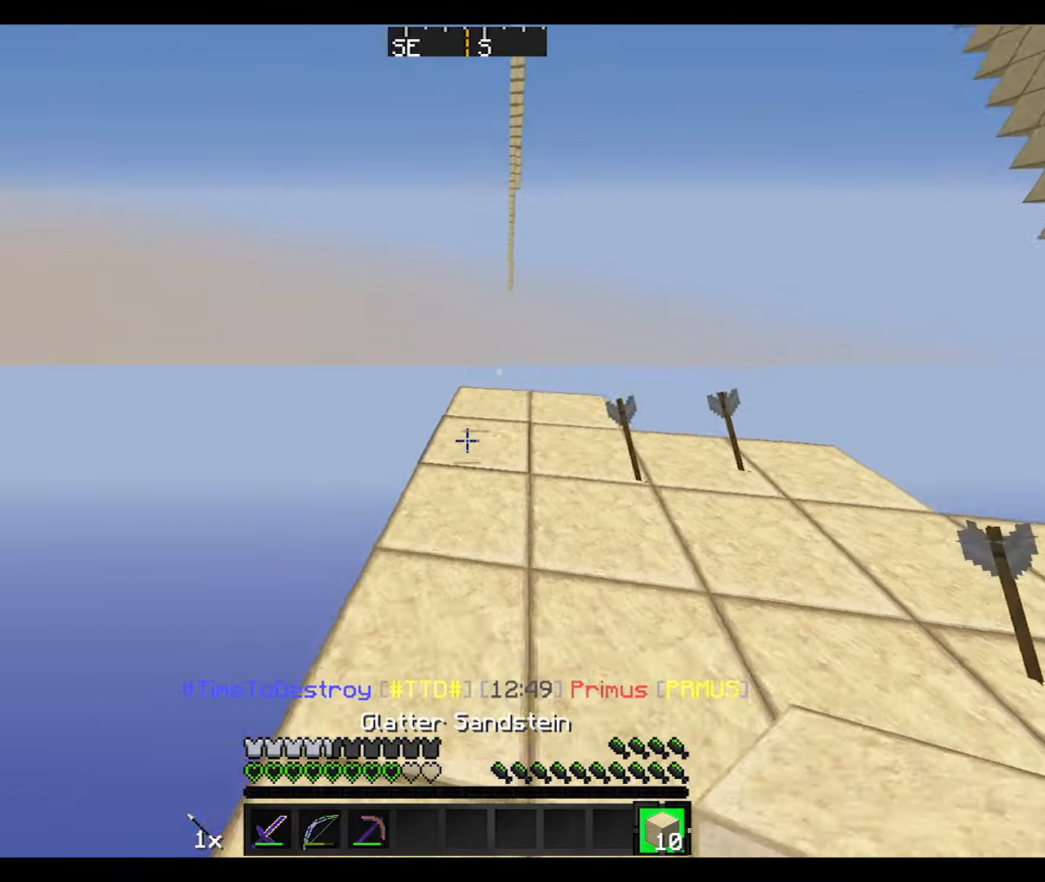
{"keys": ["d"], "mouse": [], "events": [[100, "mouse_left", "down"], [167, "d", "down"], [167, "mouse_left", "up"], [267, "mouse_left", "down"], [300, "mouse_left", "up"], [500, "w", "up"]]}
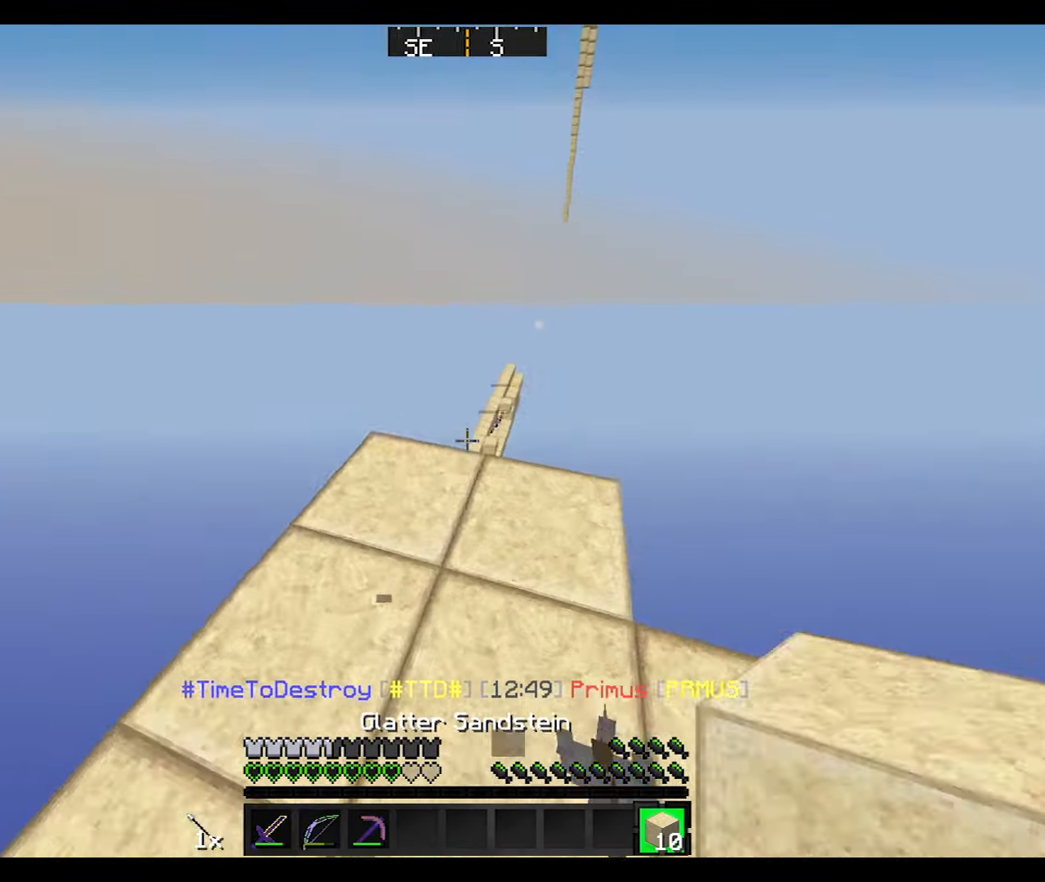
{"keys": ["d"], "mouse": ["right"], "events": [[167, "mouse_left", "down"], [200, "mouse_right", "down"], [267, "mouse_left", "up"]]}
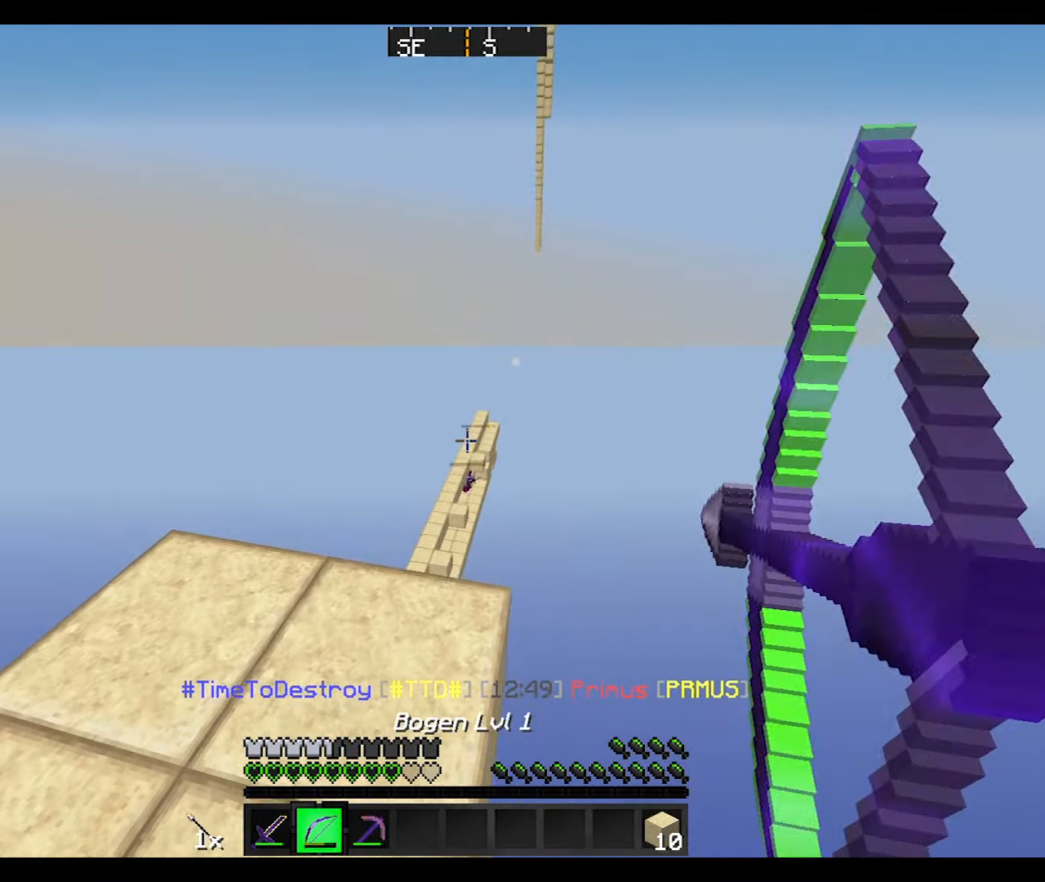
{"keys": ["a", "s"], "mouse": [], "events": [[66, "s", "down"], [467, "a", "down"], [500, "d", "up"], [500, "mouse_right", "up"]]}
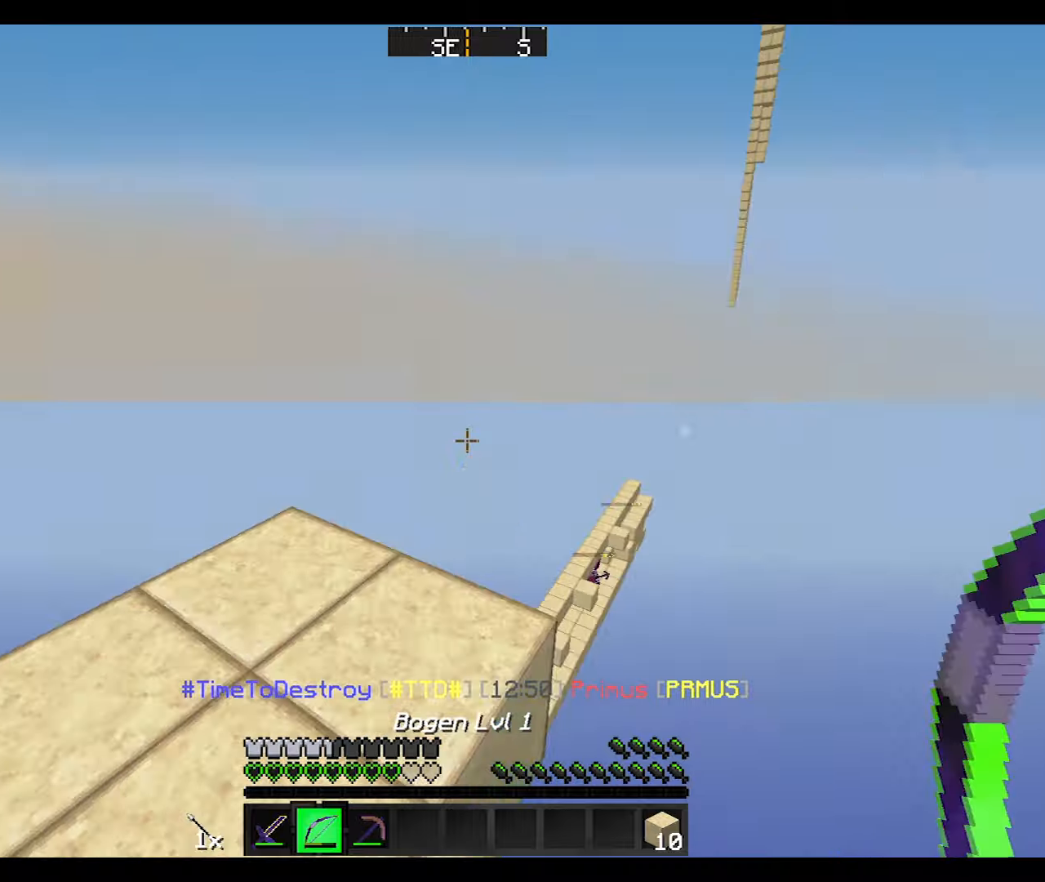
{"keys": ["w"], "mouse": [], "events": [[67, "s", "up"], [167, "w", "down"], [467, "a", "up"]]}
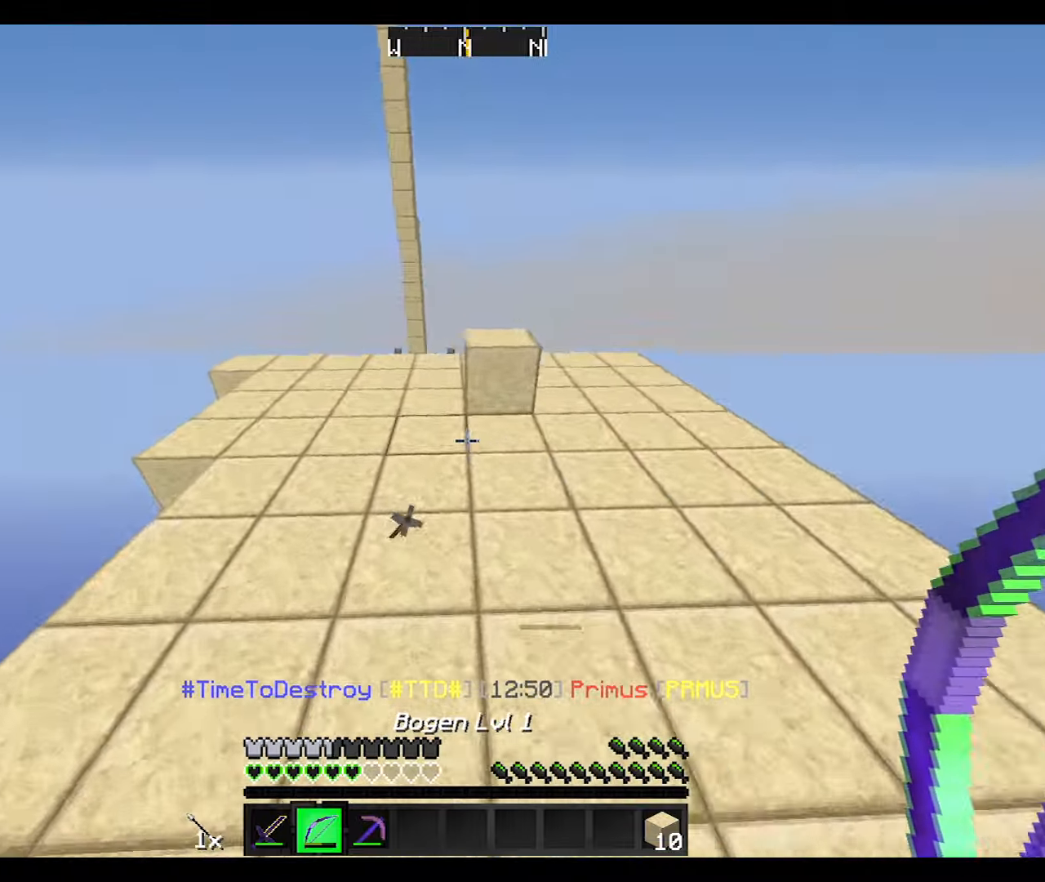
{"keys": ["a", "w"], "mouse": [], "events": [[201, "mouse_left", "down"], [301, "mouse_left", "up"], [401, "a", "down"]]}
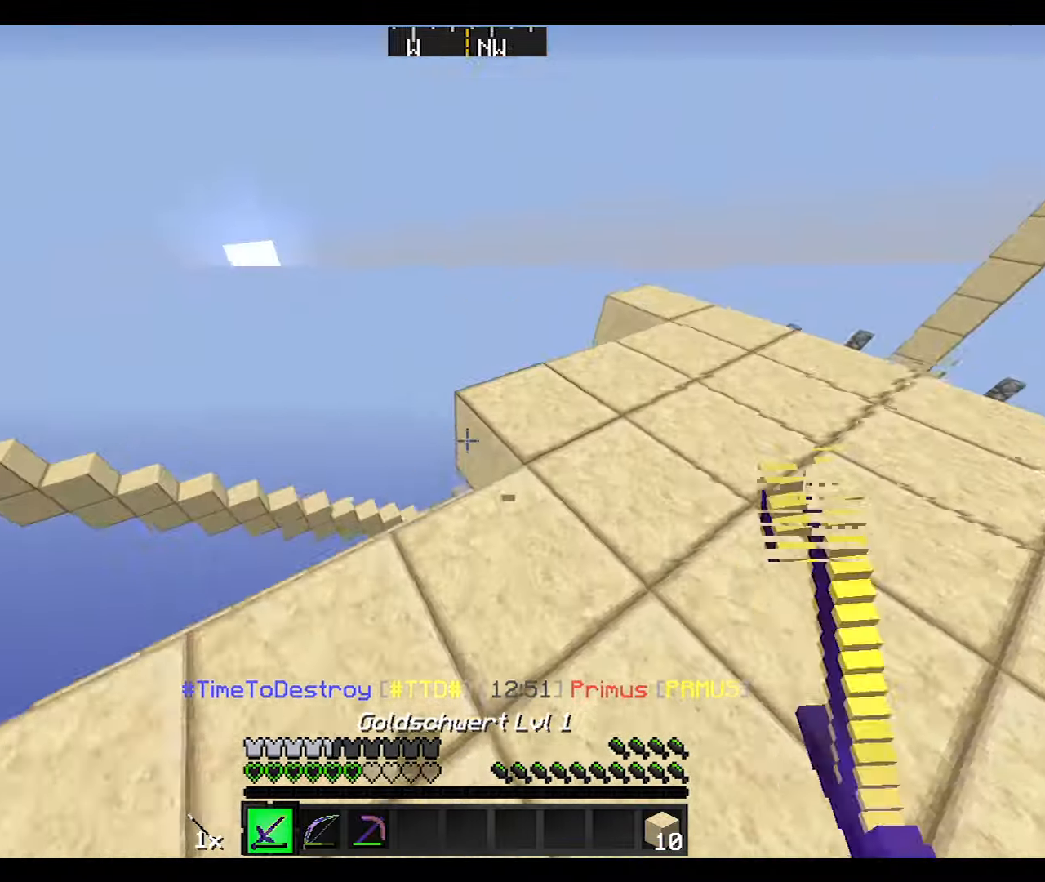
{"keys": ["a", "w"], "mouse": [], "events": [[367, "w", "up"], [467, "w", "down"]]}
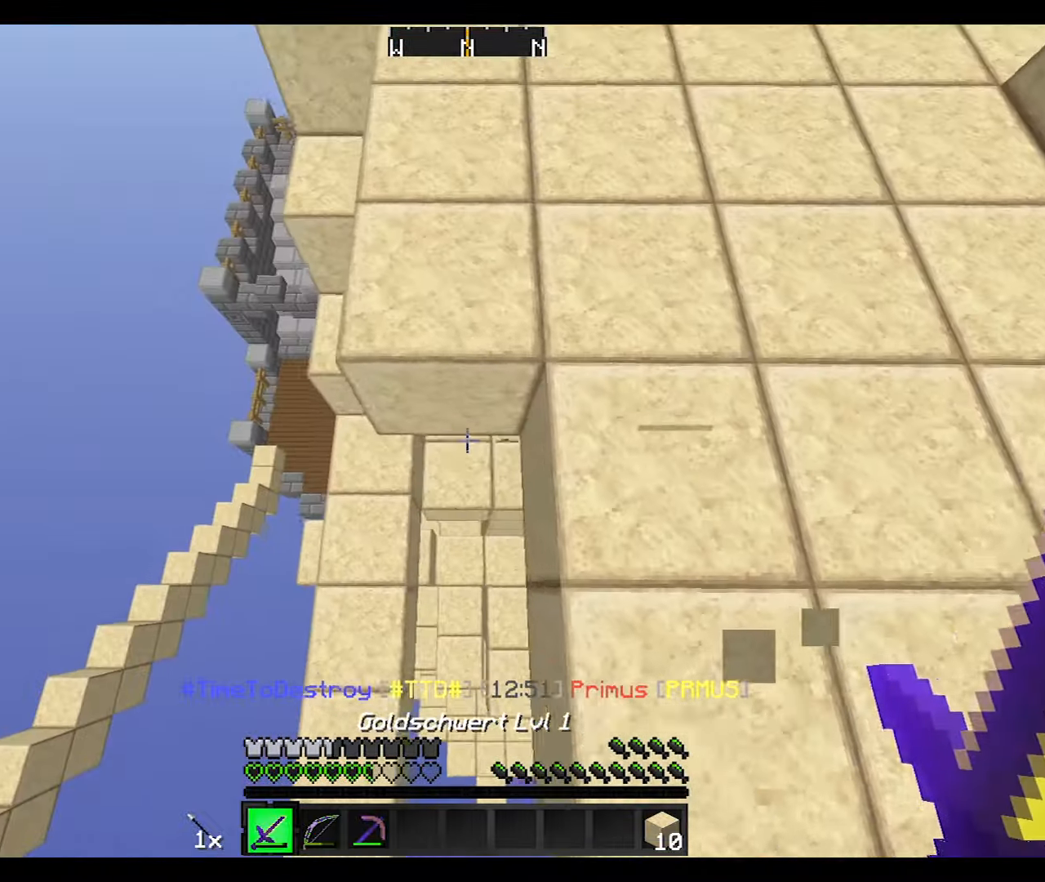
{"keys": ["w"], "mouse": [], "events": [[334, "a", "up"]]}
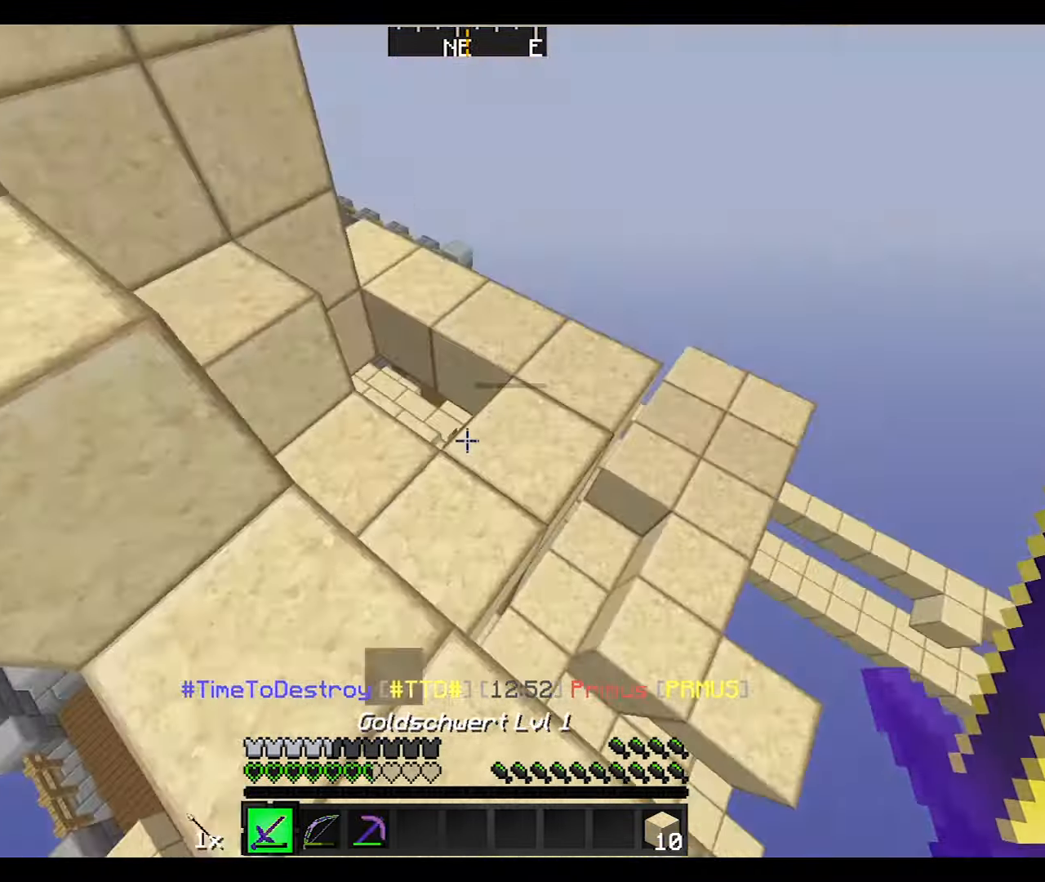
{"keys": ["a", "w"], "mouse": [], "events": [[434, "mouse_left", "down"], [500, "a", "down"], [500, "mouse_left", "up"]]}
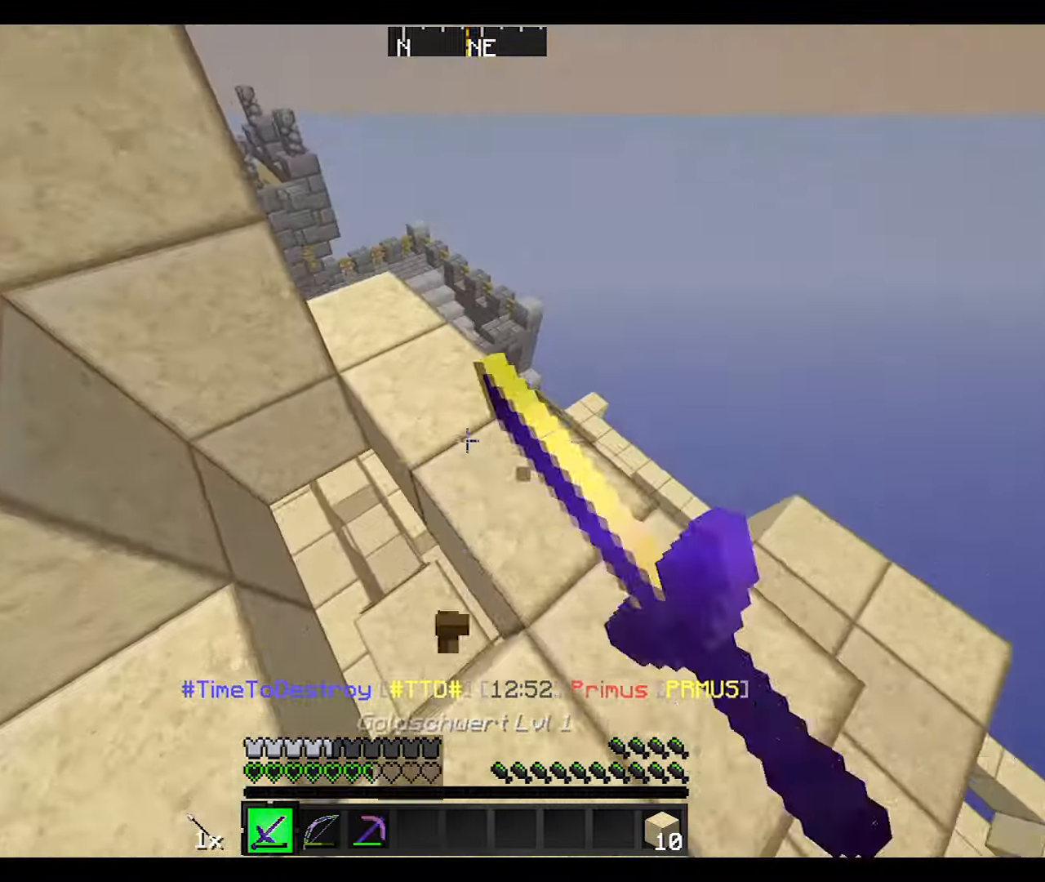
{"keys": ["w"], "mouse": [], "events": [[101, "mouse_left", "down"], [101, "w", "up"], [134, "mouse_left", "up"], [301, "a", "up"], [434, "w", "down"]]}
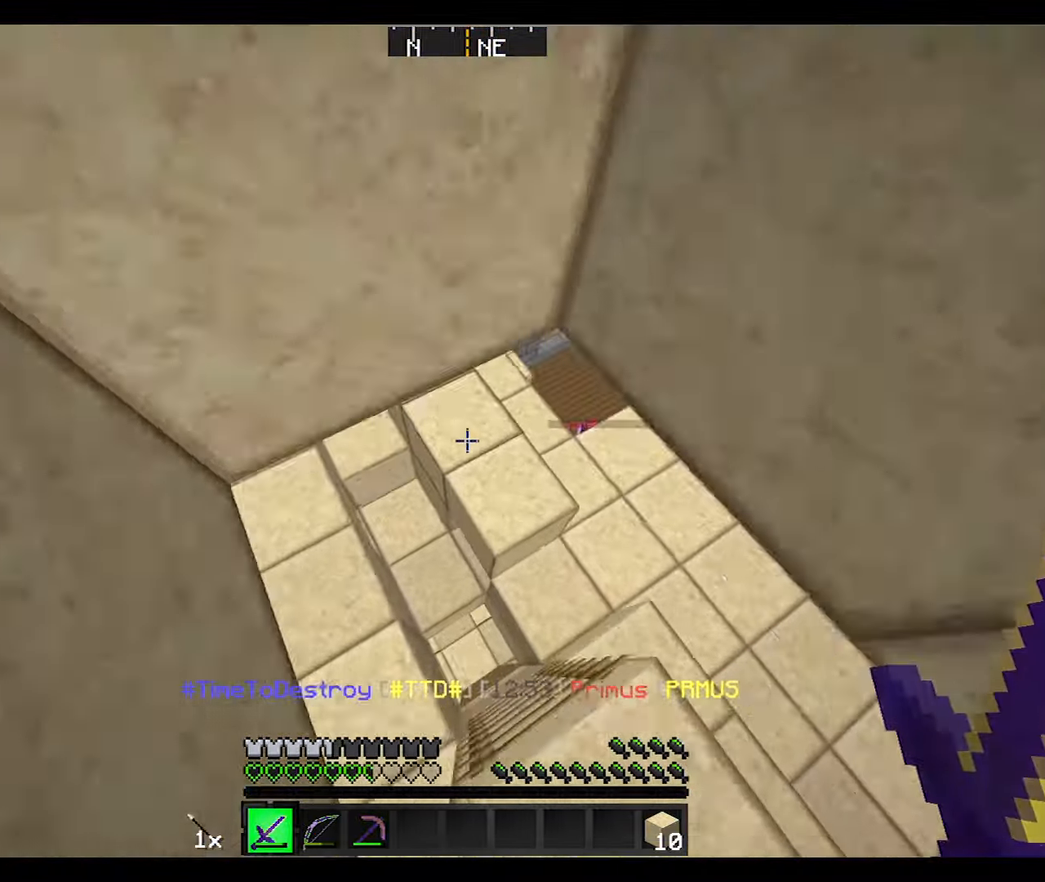
{"keys": [], "mouse": [], "events": [[234, "w", "up"], [434, "a", "down"], [500, "a", "up"]]}
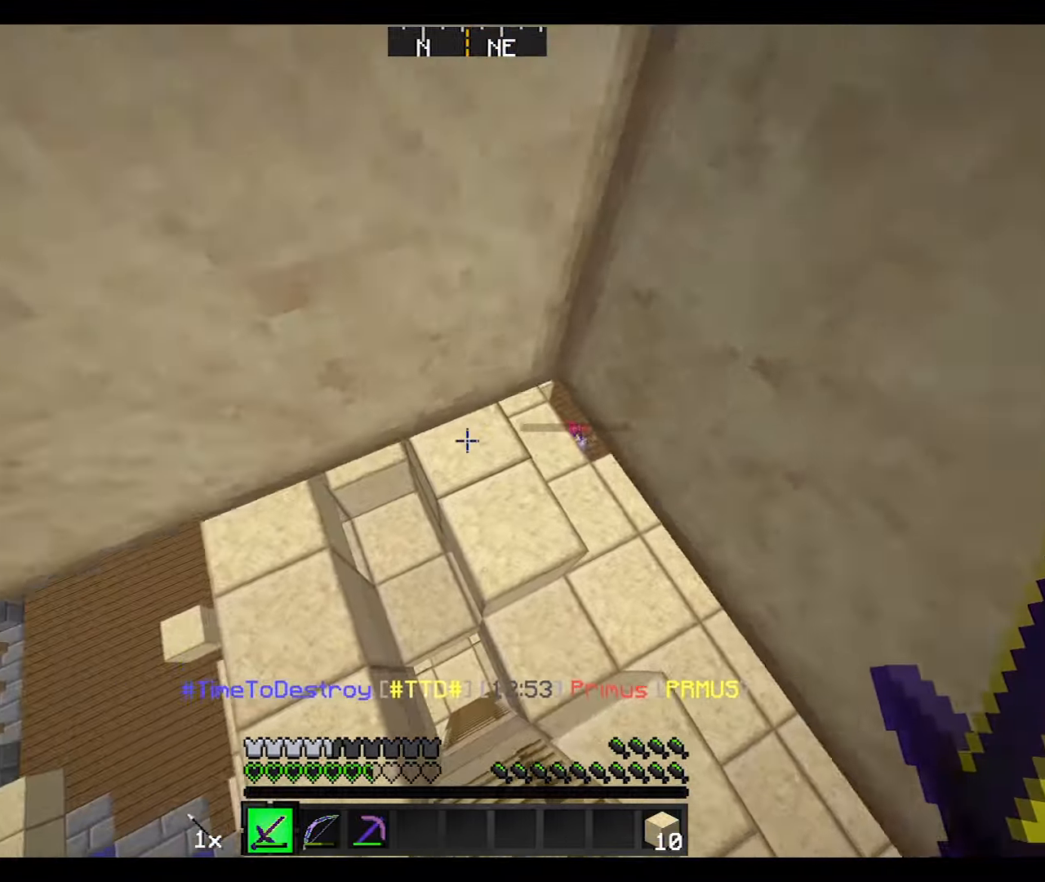
{"keys": ["w"], "mouse": [], "events": [[501, "w", "down"]]}
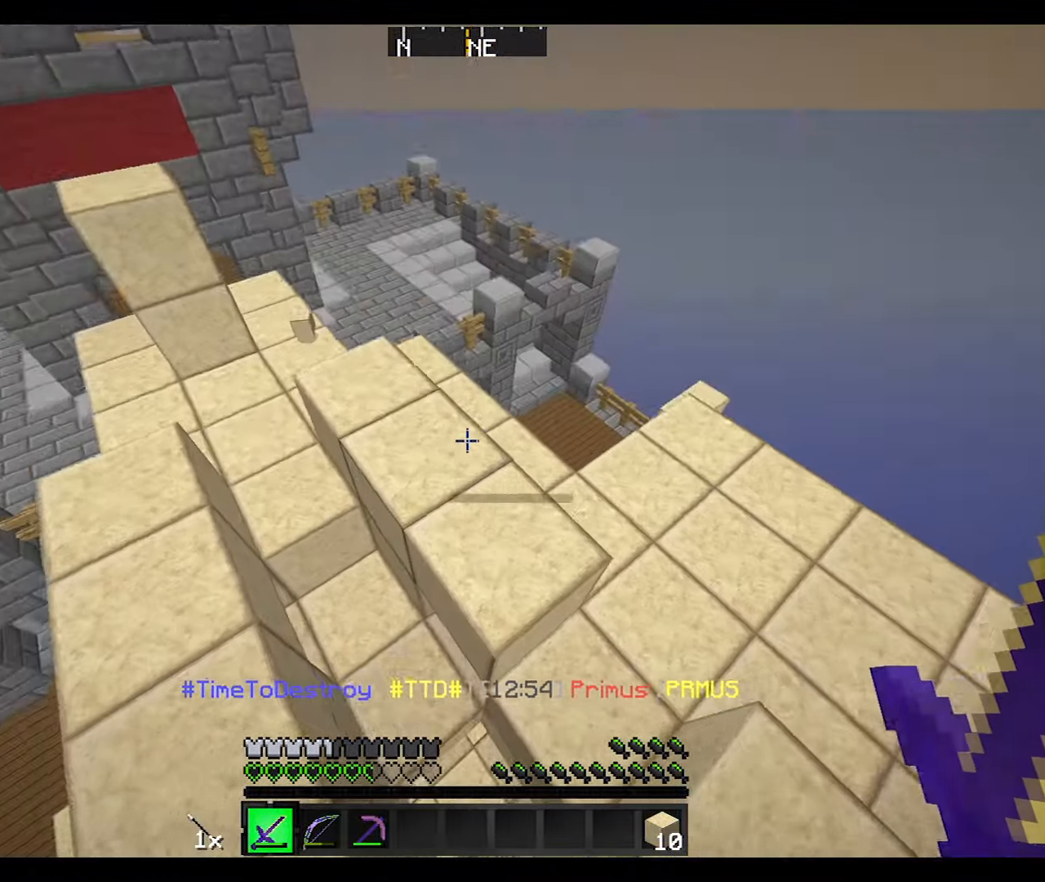
{"keys": ["w"], "mouse": [], "events": []}
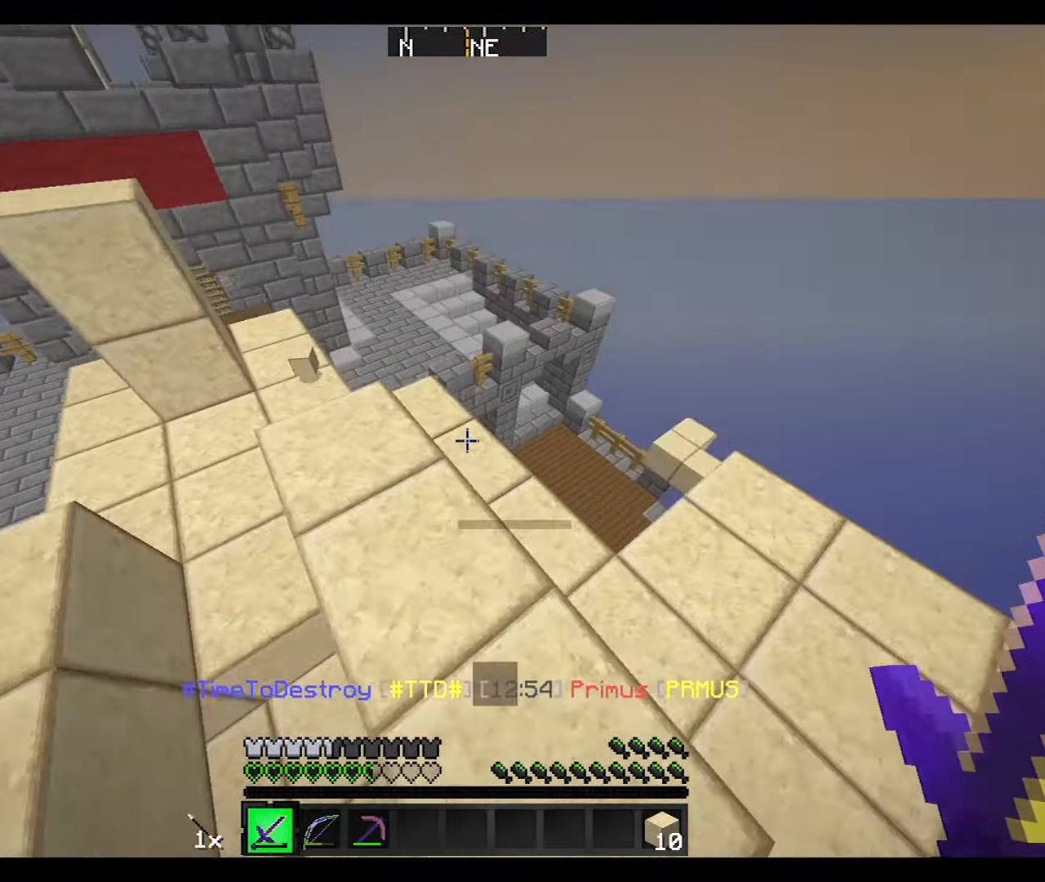
{"keys": ["w"], "mouse": [], "events": [[300, "mouse_left", "down"], [334, "mouse_left", "up"], [401, "mouse_left", "down"], [501, "mouse_left", "up"]]}
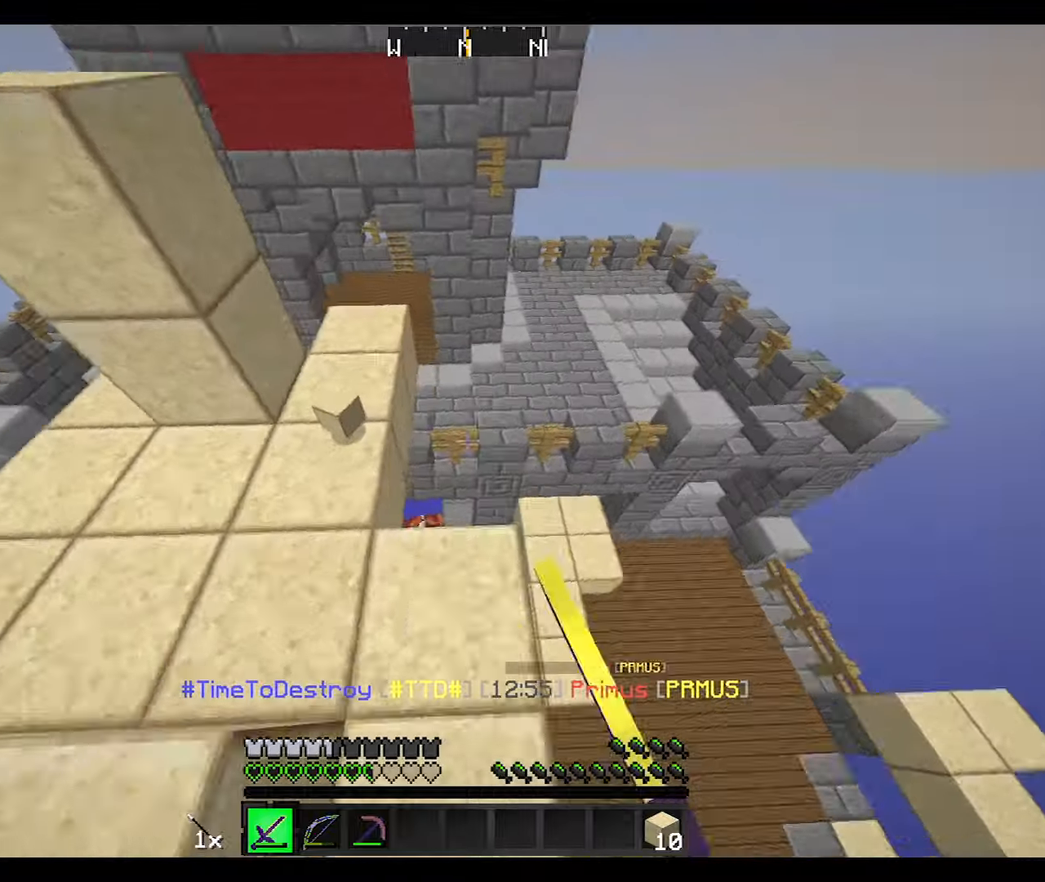
{"keys": ["w"], "mouse": [], "events": [[333, "a", "down"], [433, "a", "up"]]}
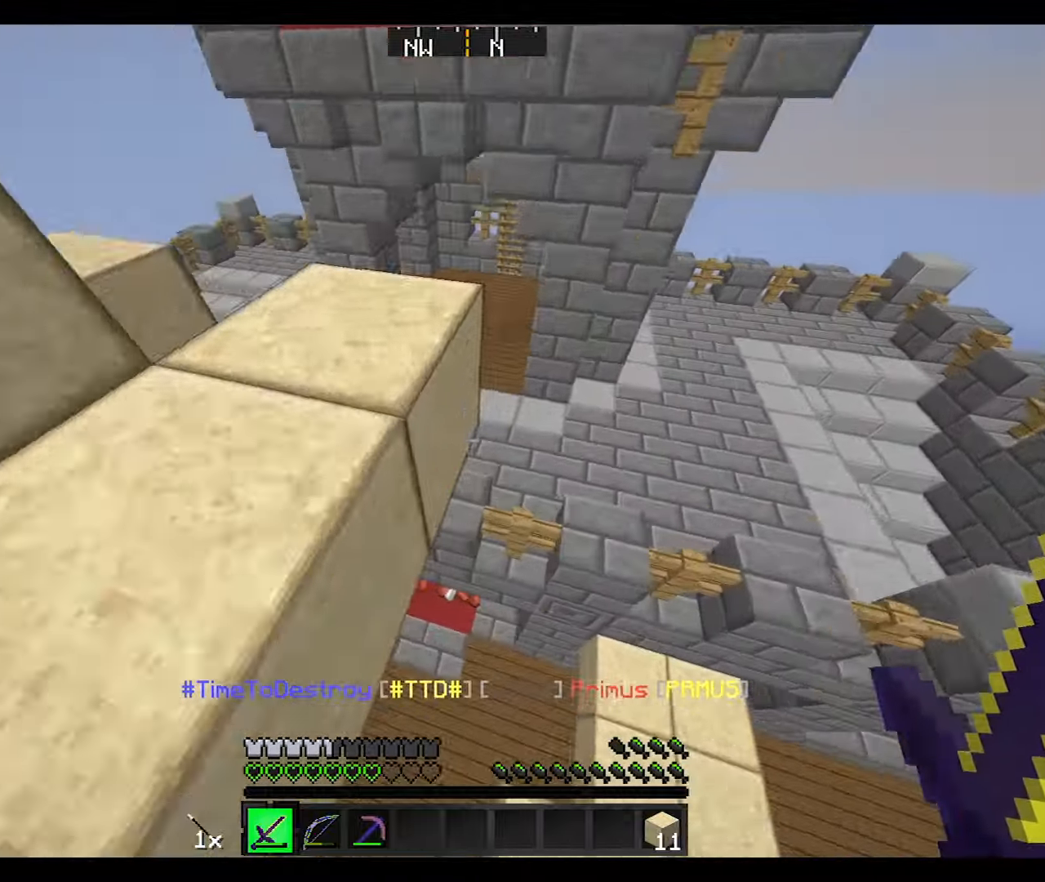
{"keys": ["a", "w"], "mouse": [], "events": [[100, "d", "down"], [401, "d", "up"], [434, "a", "down"]]}
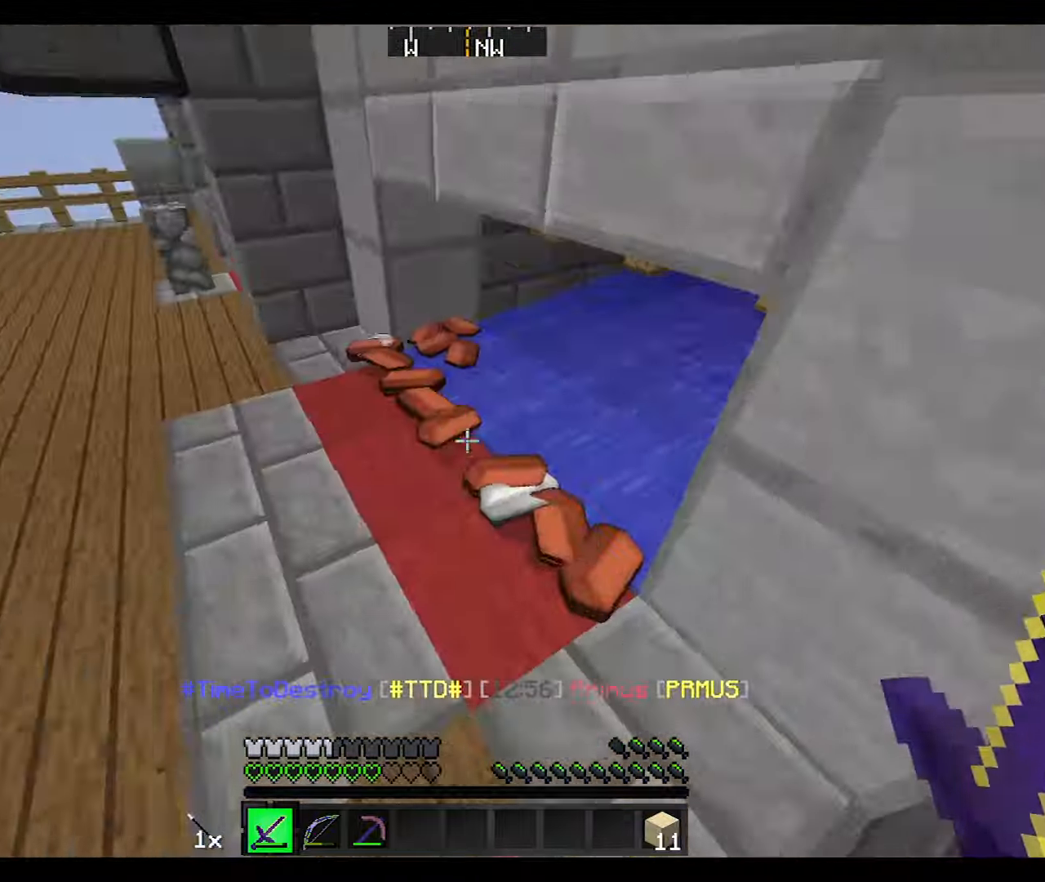
{"keys": ["w"], "mouse": [], "events": [[100, "a", "up"], [400, "a", "down"], [433, "a", "up"]]}
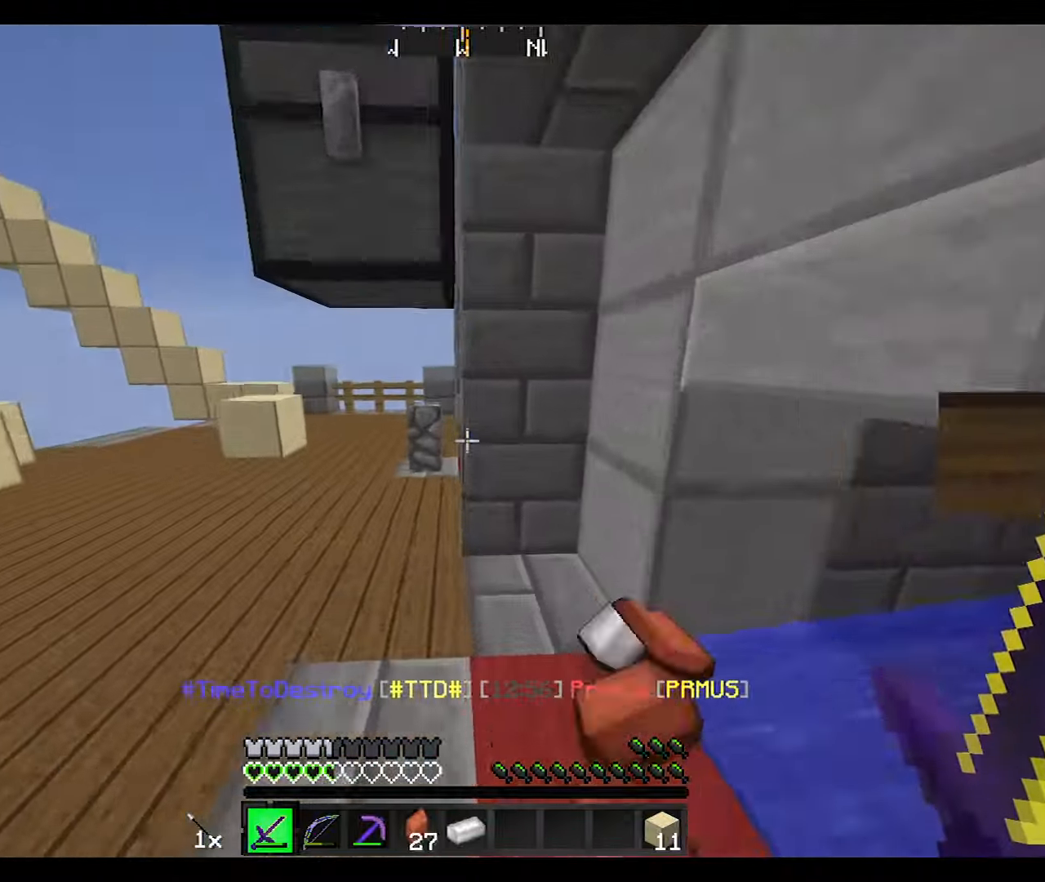
{"keys": ["a", "w"], "mouse": [], "events": [[134, "a", "down"]]}